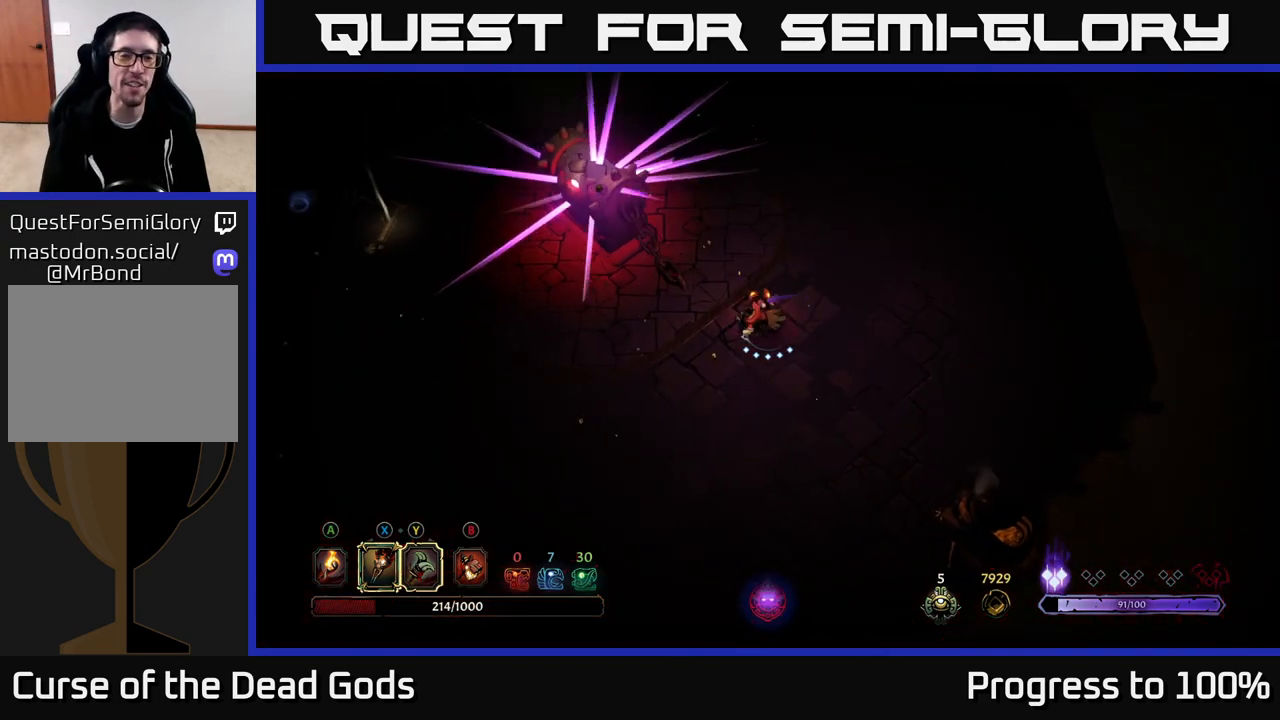
Gameplay with a controller (Xbox layout); each line is a JSON object with the inputs held at the frame after it. "events" lists button and stick changes between this image and that frame as [ms after this image, input, new state], when the widget could be followed in between.
{"buttons": [], "left_stick": "left", "right_stick": "center", "events": []}
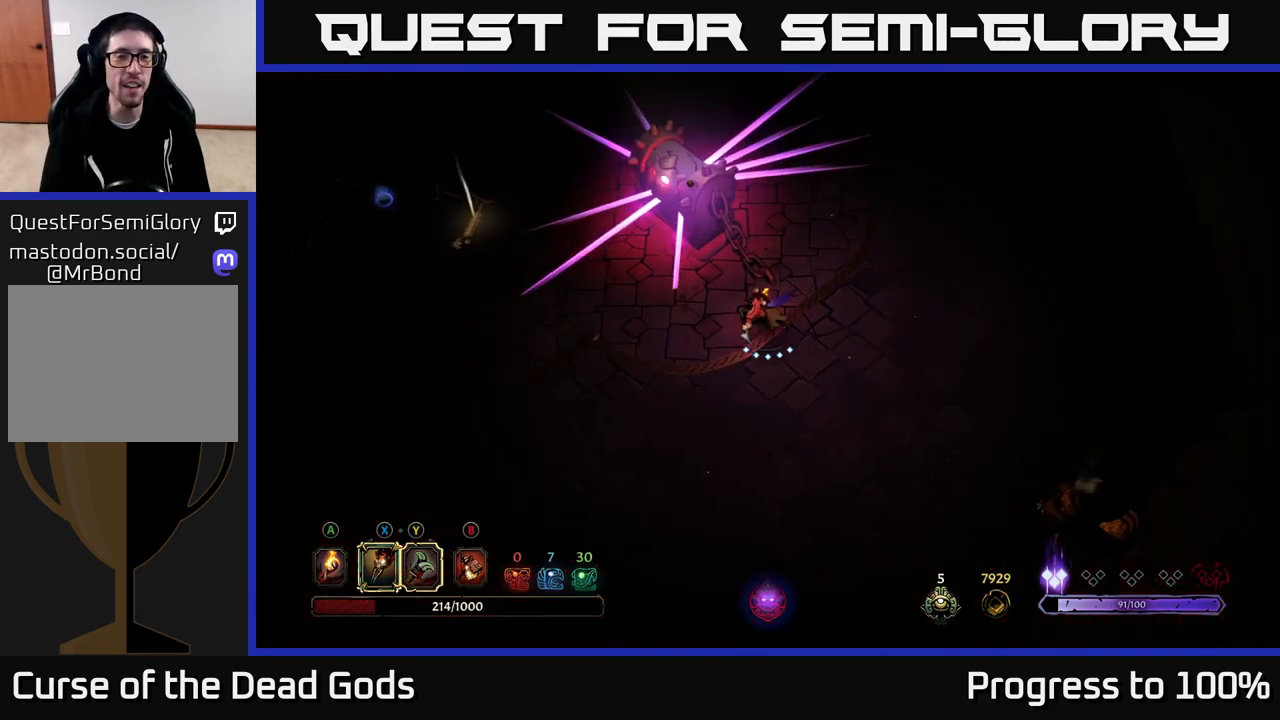
{"buttons": [], "left_stick": "up-left", "right_stick": "center", "events": [[50, "left_stick", "up-left"]]}
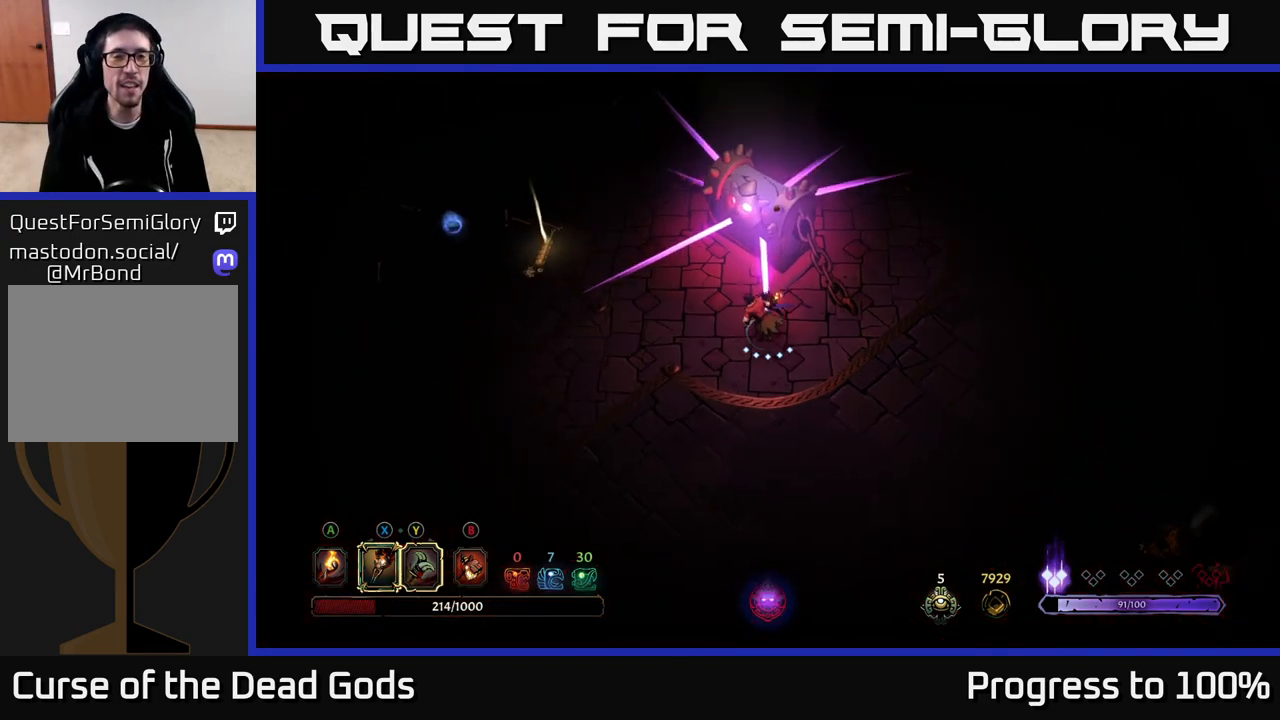
{"buttons": [], "left_stick": "left", "right_stick": "center", "events": [[67, "left_stick", "left"], [300, "left_stick", "up-left"], [500, "left_stick", "left"]]}
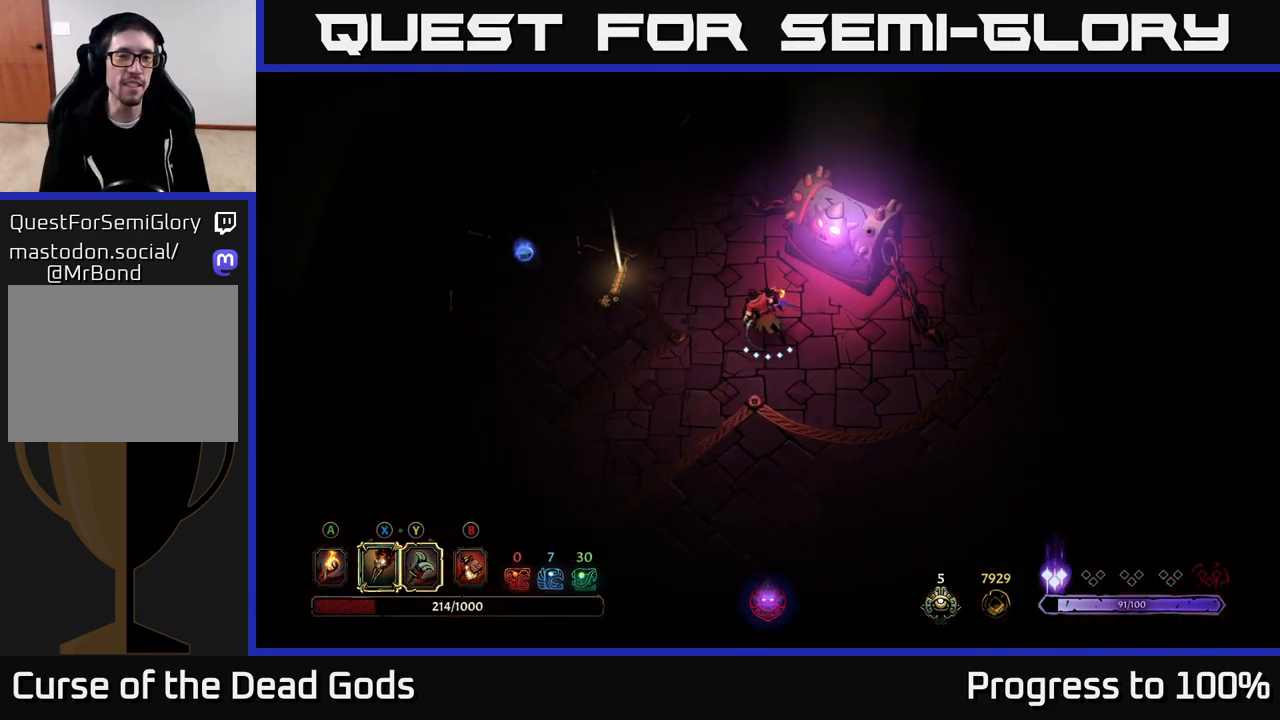
{"buttons": [], "left_stick": "right", "right_stick": "center", "events": [[133, "left_stick", "down"], [200, "left_stick", "right"], [350, "left_stick", "up"], [433, "left_stick", "down"], [500, "left_stick", "right"]]}
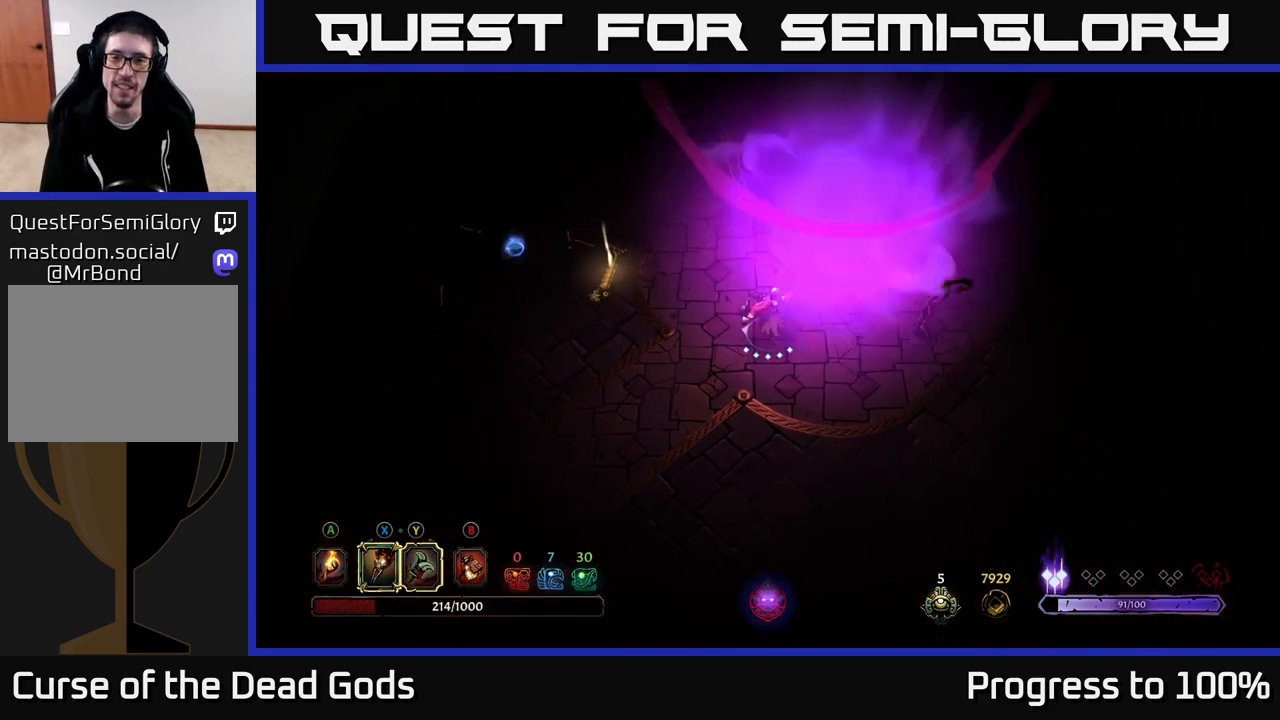
{"buttons": [], "left_stick": "up", "right_stick": "center", "events": [[100, "left_stick", "left"], [200, "left_stick", "right"], [267, "left_stick", "up"], [317, "left_stick", "left"], [367, "left_stick", "down"], [417, "left_stick", "right"], [467, "left_stick", "up"]]}
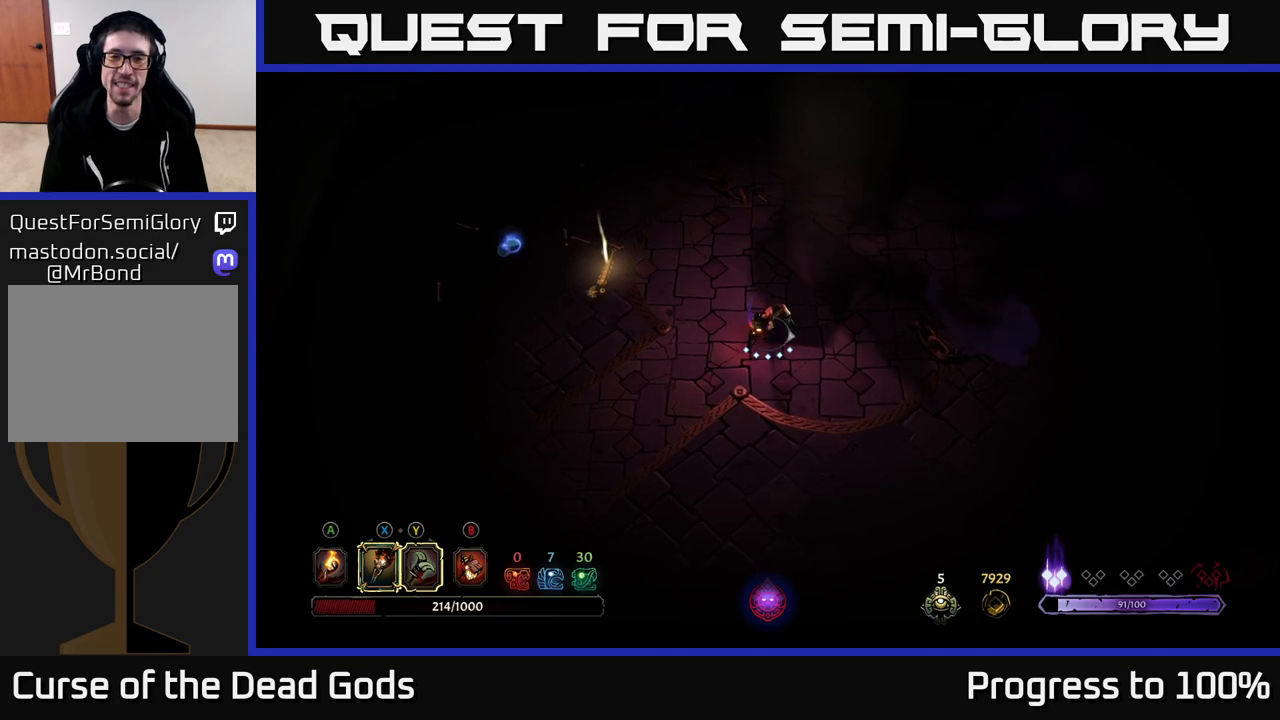
{"buttons": [], "left_stick": "up-left", "right_stick": "center", "events": [[67, "left_stick", "down"], [217, "left_stick", "left"], [333, "left_stick", "up-left"]]}
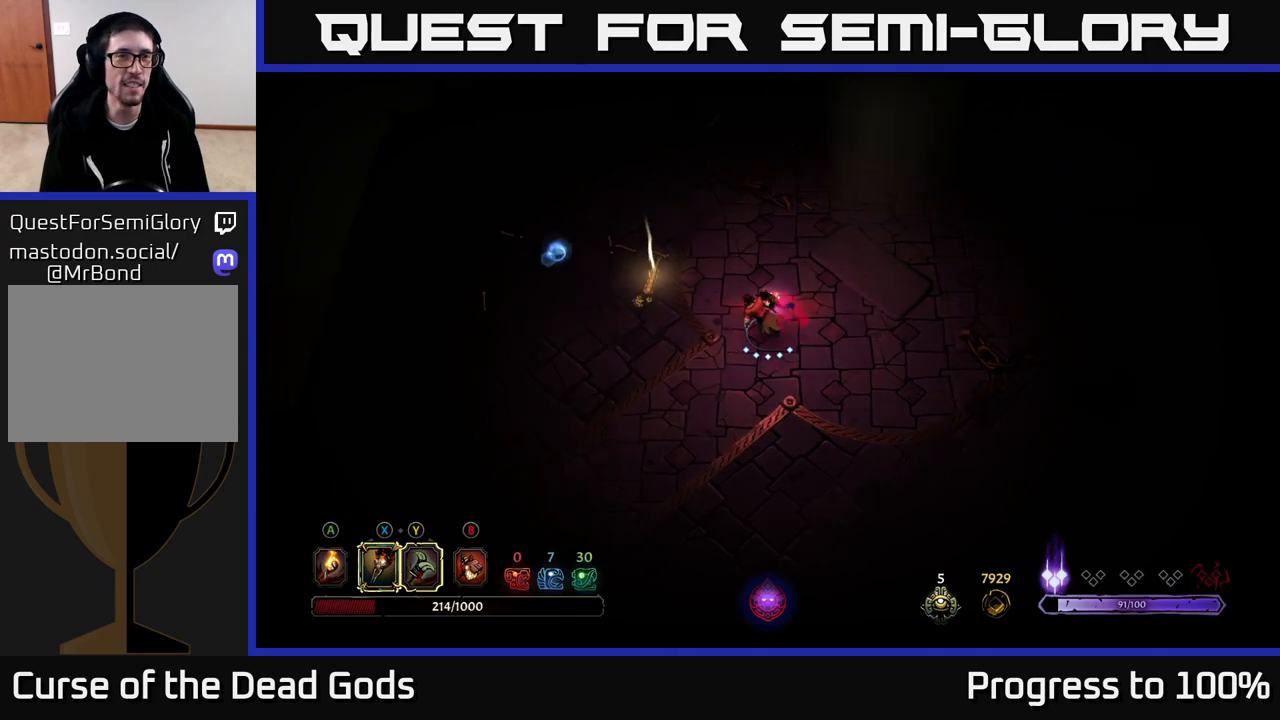
{"buttons": [], "left_stick": "up-left", "right_stick": "center", "events": []}
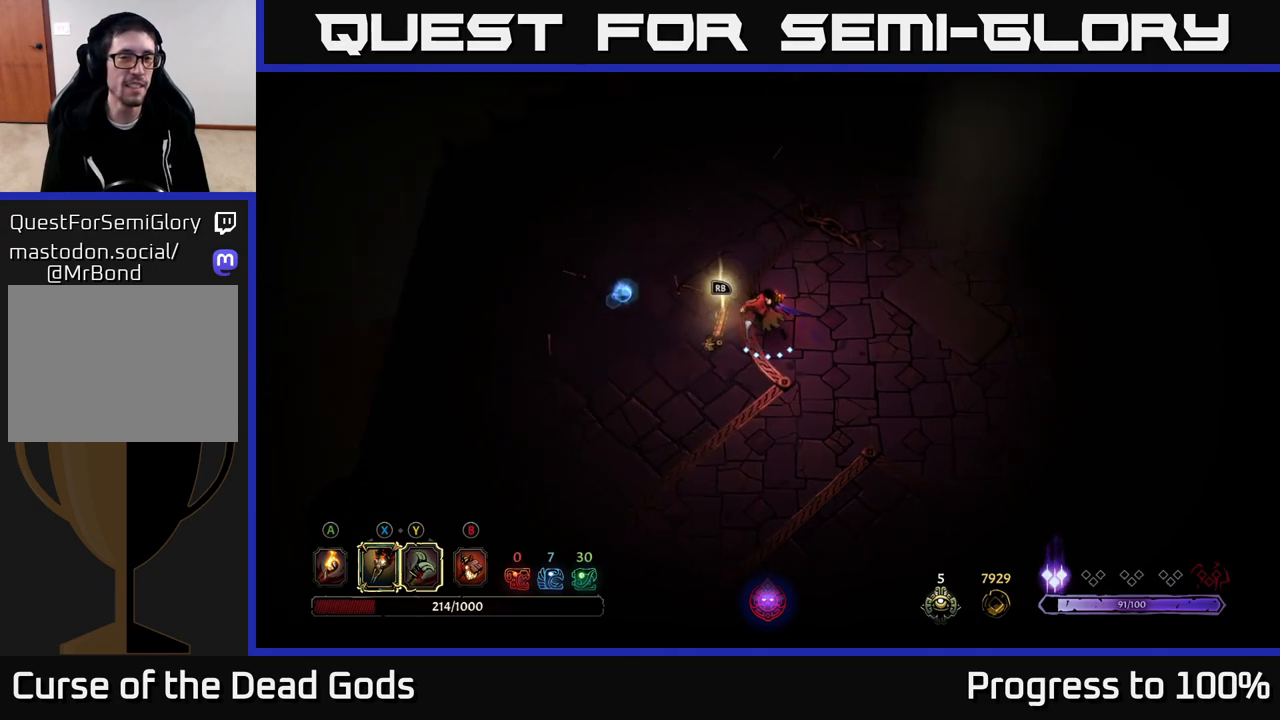
{"buttons": [], "left_stick": "center", "right_stick": "center", "events": [[100, "R1", "down"], [100, "left_stick", "center"], [183, "R1", "up"]]}
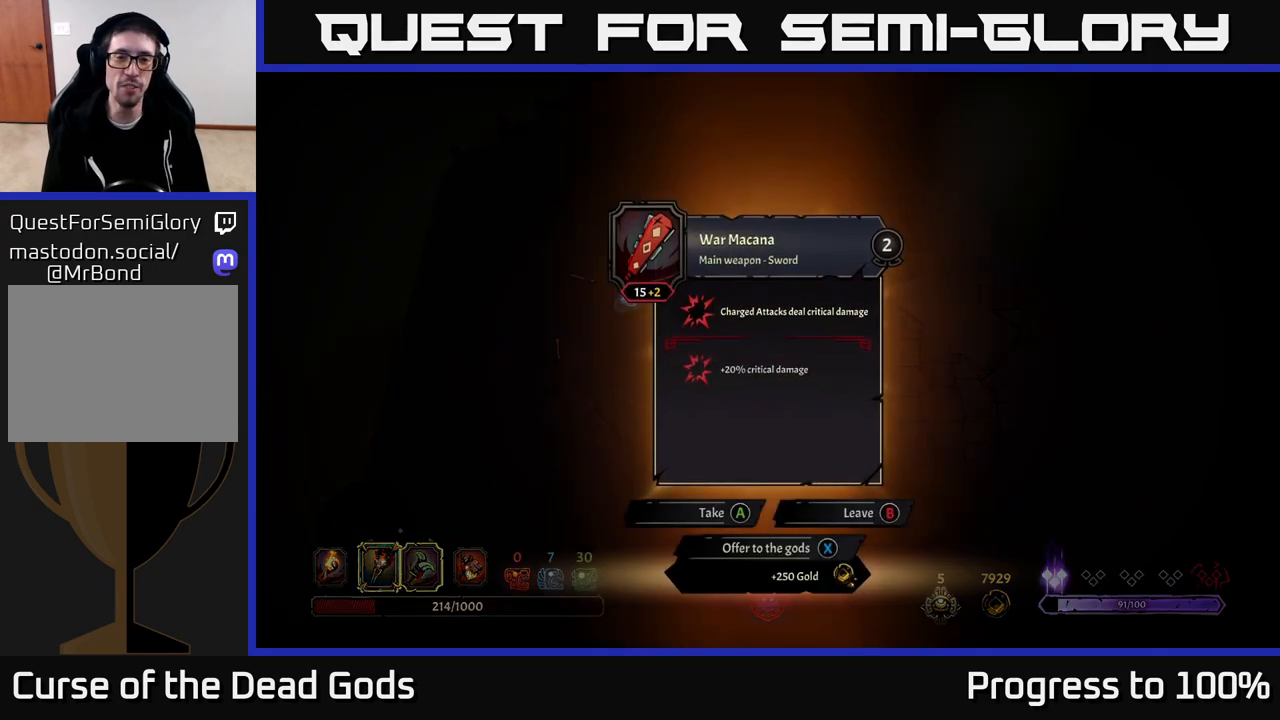
{"buttons": [], "left_stick": "center", "right_stick": "center", "events": []}
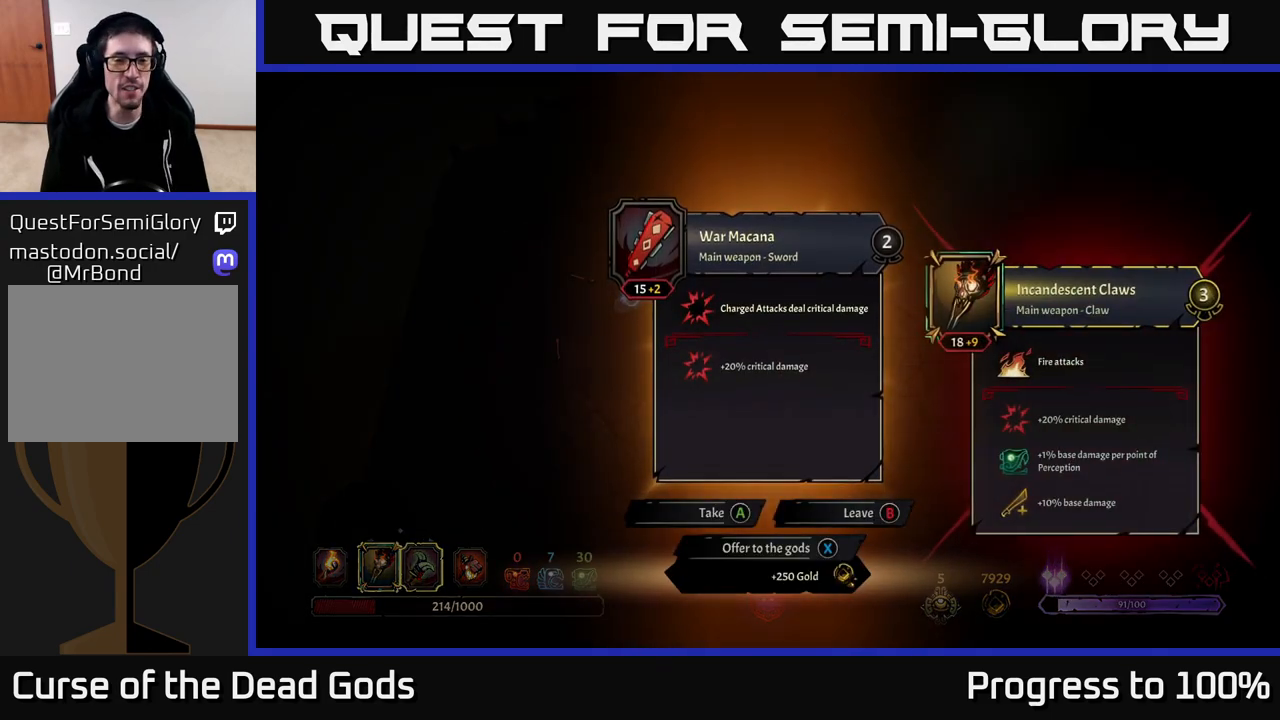
{"buttons": [], "left_stick": "center", "right_stick": "center", "events": [[350, "X", "down"], [350, "Y", "down"], [367, "Y", "up"], [433, "X", "up"]]}
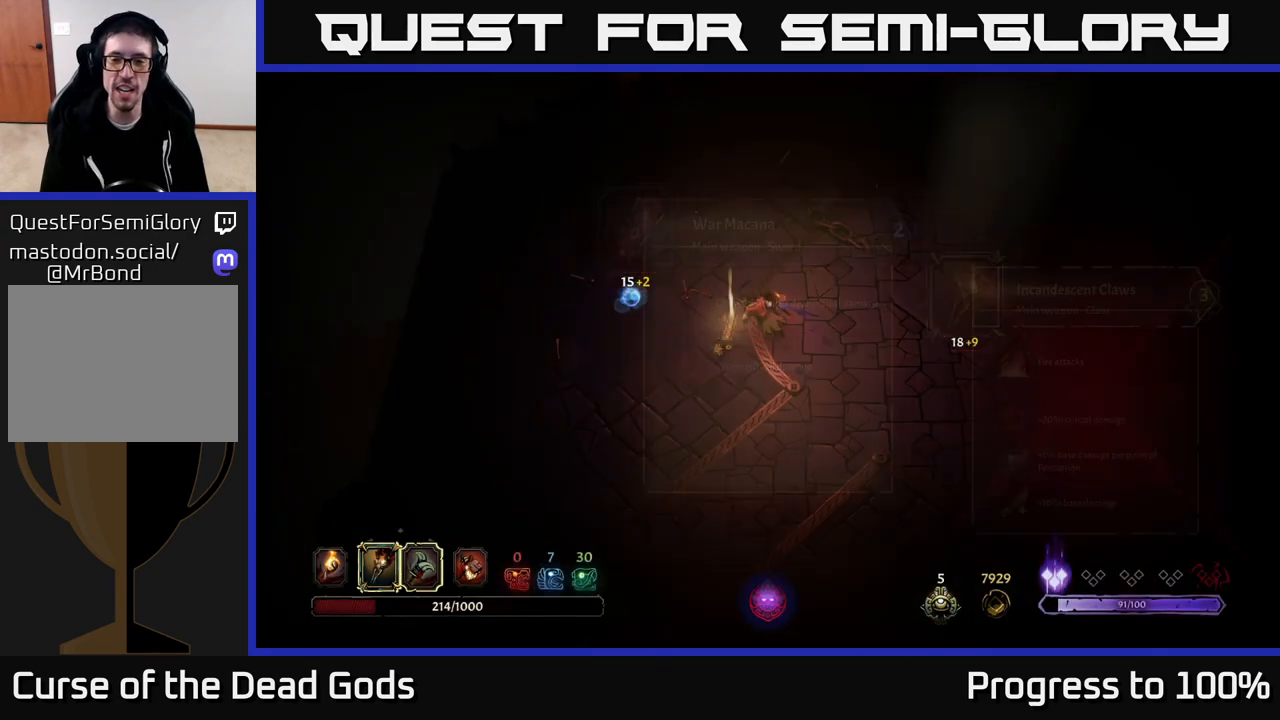
{"buttons": [], "left_stick": "up-left", "right_stick": "center", "events": [[133, "left_stick", "left"], [283, "left_stick", "up-left"]]}
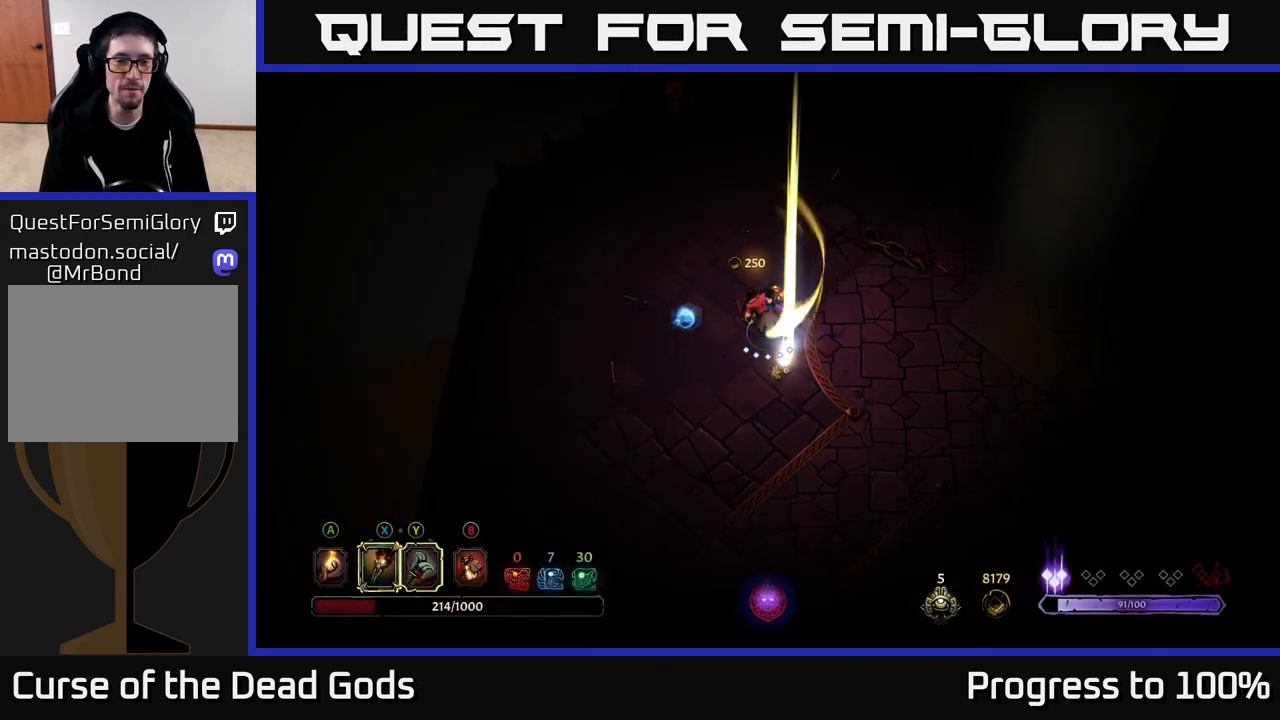
{"buttons": [], "left_stick": "center", "right_stick": "center", "events": [[150, "left_stick", "left"], [383, "left_stick", "center"], [400, "R1", "down"], [500, "R1", "up"]]}
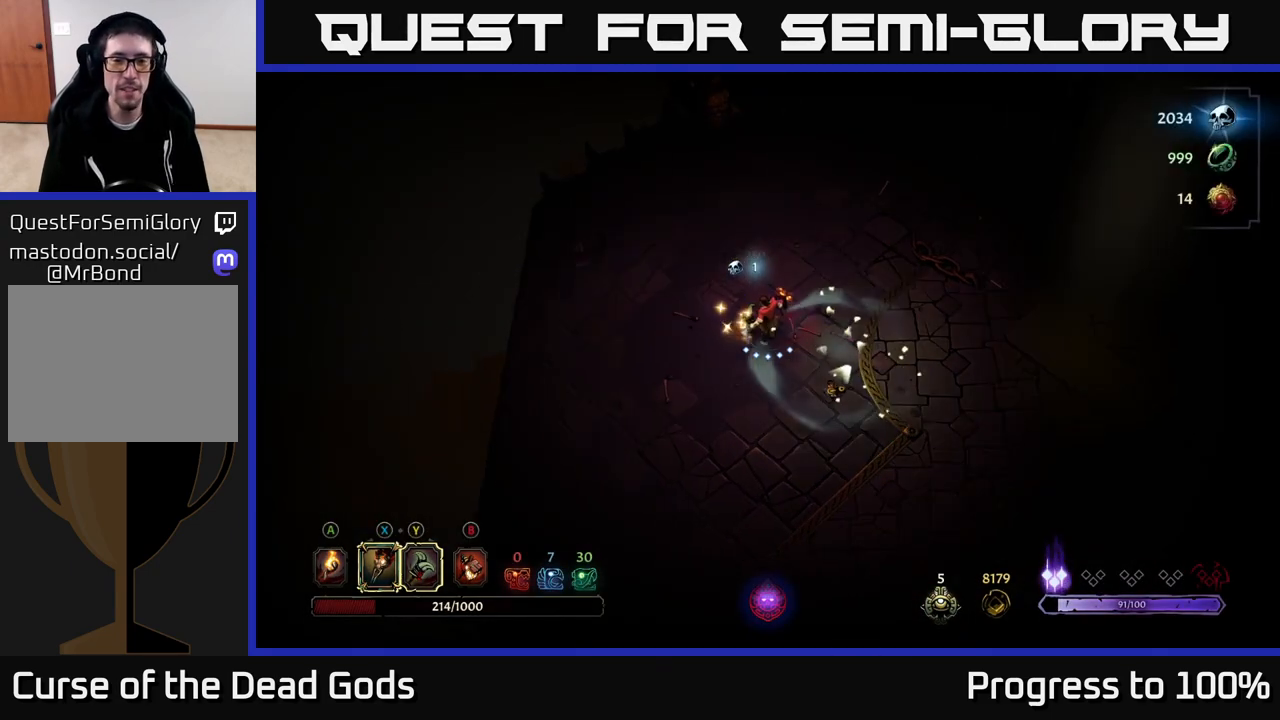
{"buttons": [], "left_stick": "up", "right_stick": "center", "events": [[167, "left_stick", "up-right"], [467, "left_stick", "up"]]}
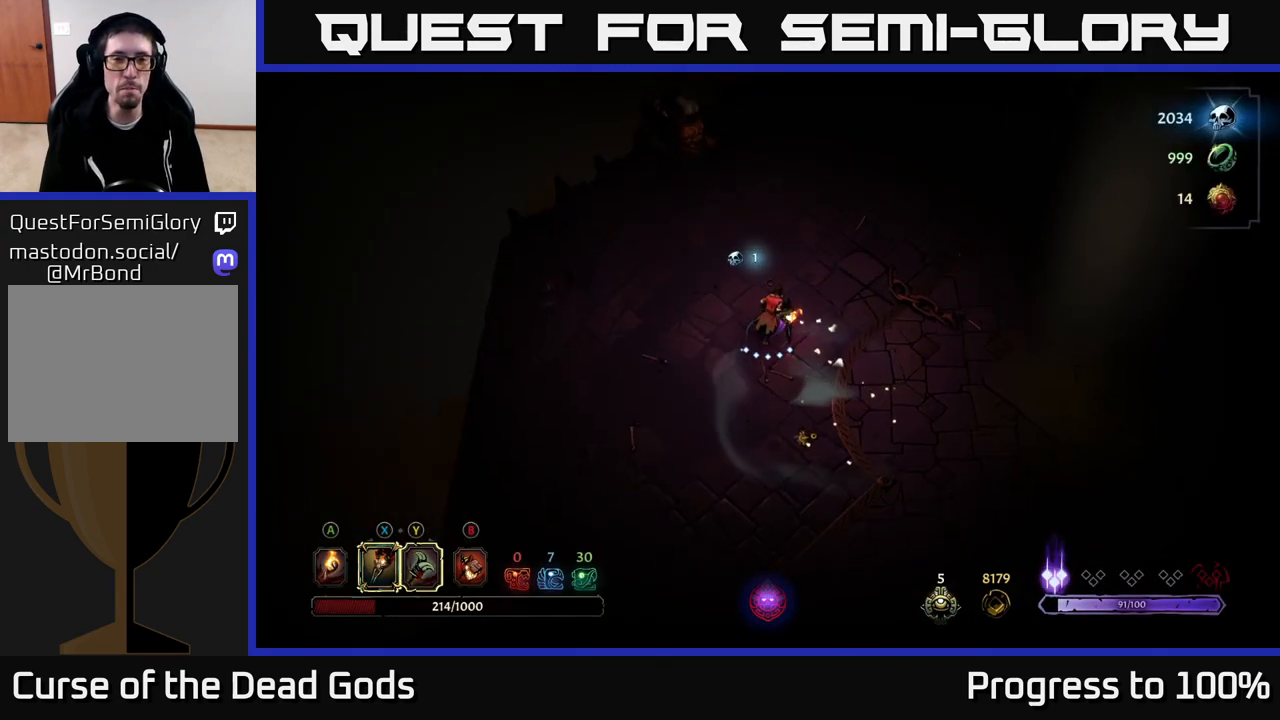
{"buttons": [], "left_stick": "up", "right_stick": "center", "events": [[383, "A", "down"], [450, "A", "up"]]}
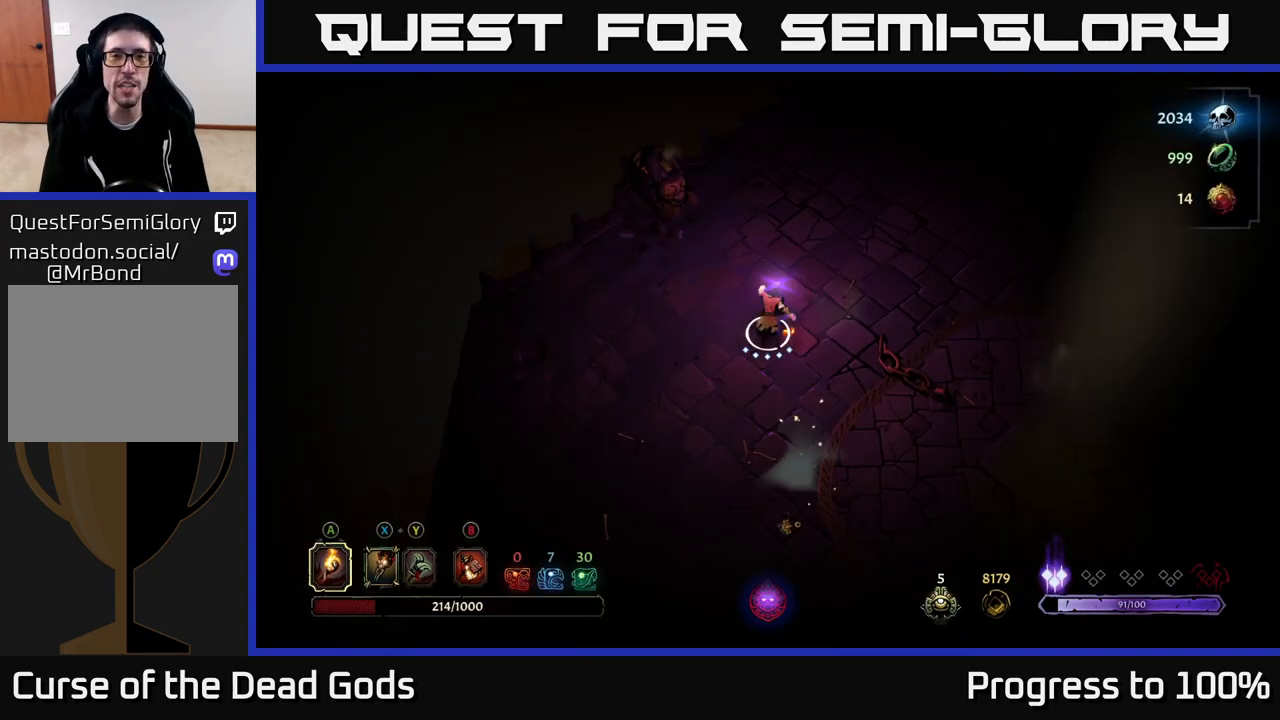
{"buttons": [], "left_stick": "up-right", "right_stick": "center", "events": [[233, "left_stick", "up-right"]]}
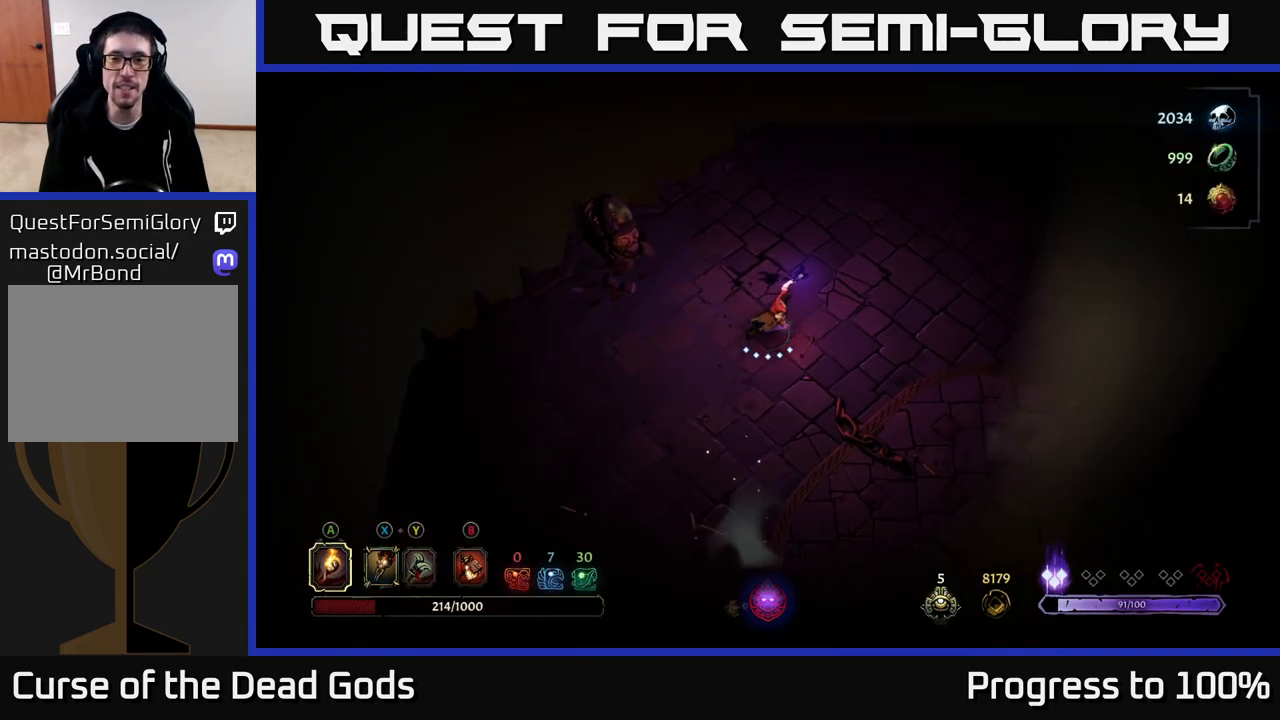
{"buttons": [], "left_stick": "center", "right_stick": "center", "events": [[50, "R2", "down"], [167, "R2", "up"], [267, "left_stick", "center"]]}
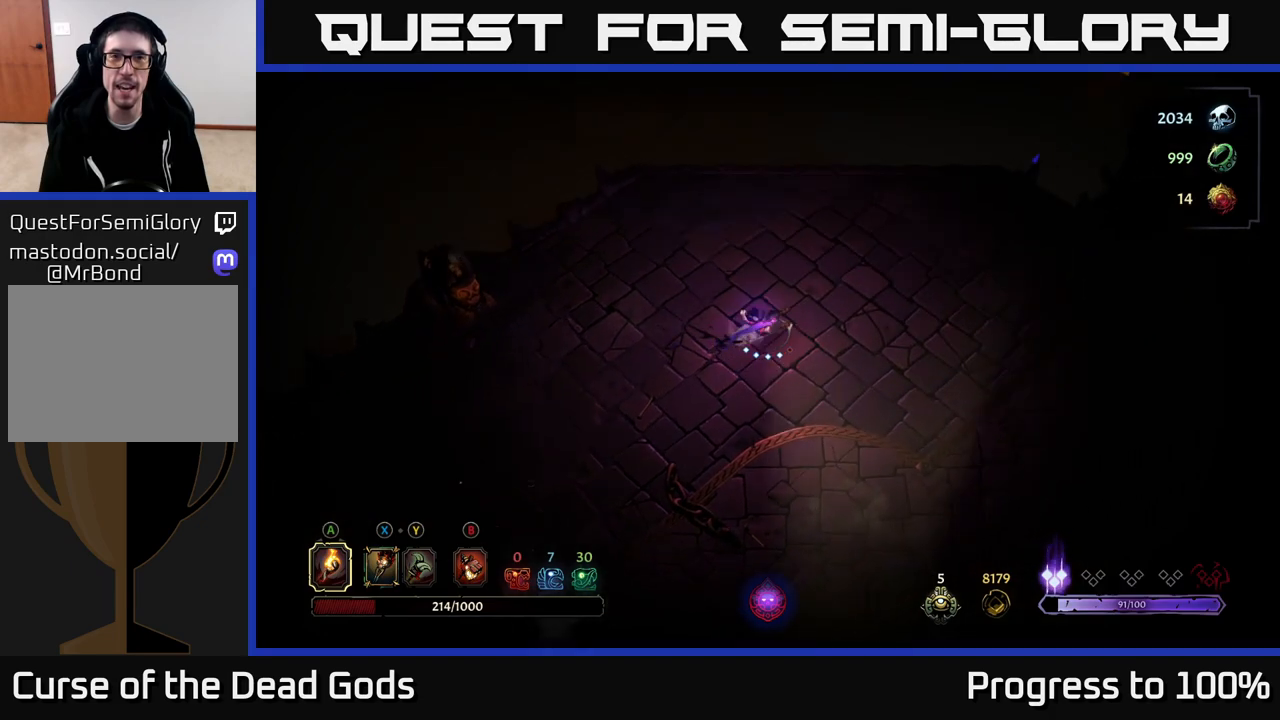
{"buttons": [], "left_stick": "right", "right_stick": "center", "events": [[17, "left_stick", "up"], [217, "left_stick", "up-right"], [417, "left_stick", "right"]]}
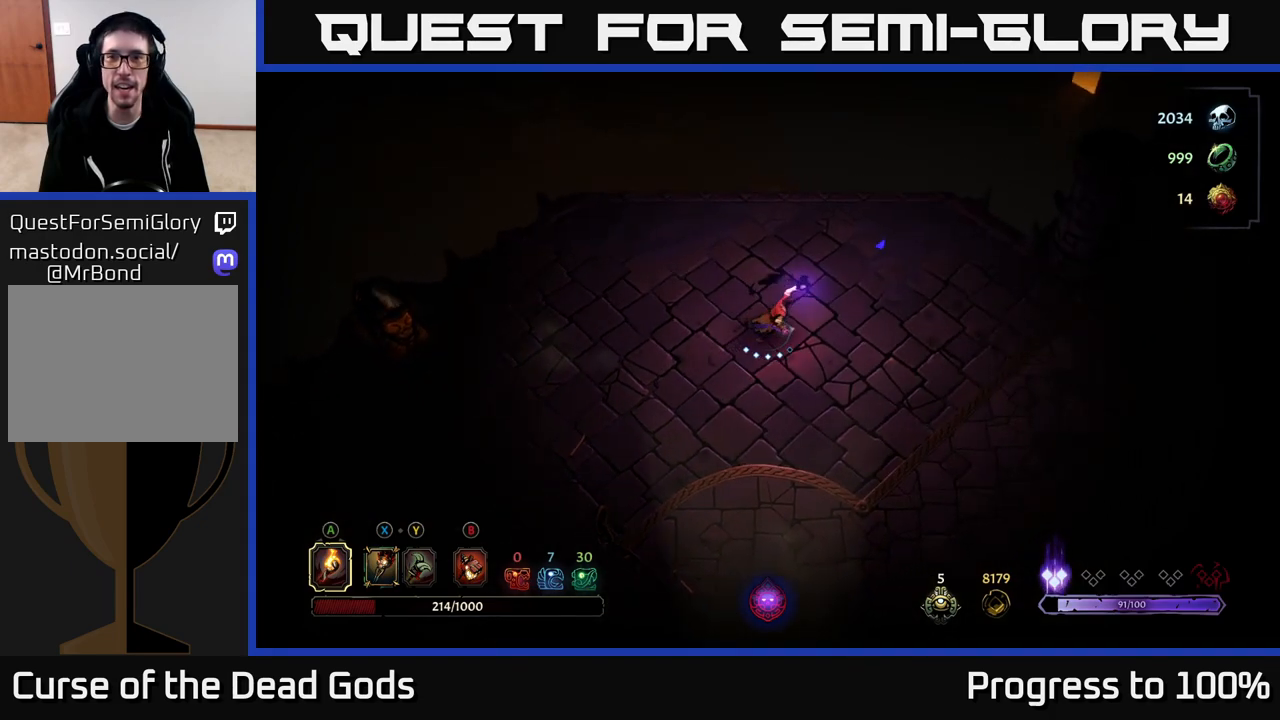
{"buttons": ["R2"], "left_stick": "right", "right_stick": "center", "events": [[417, "R2", "down"]]}
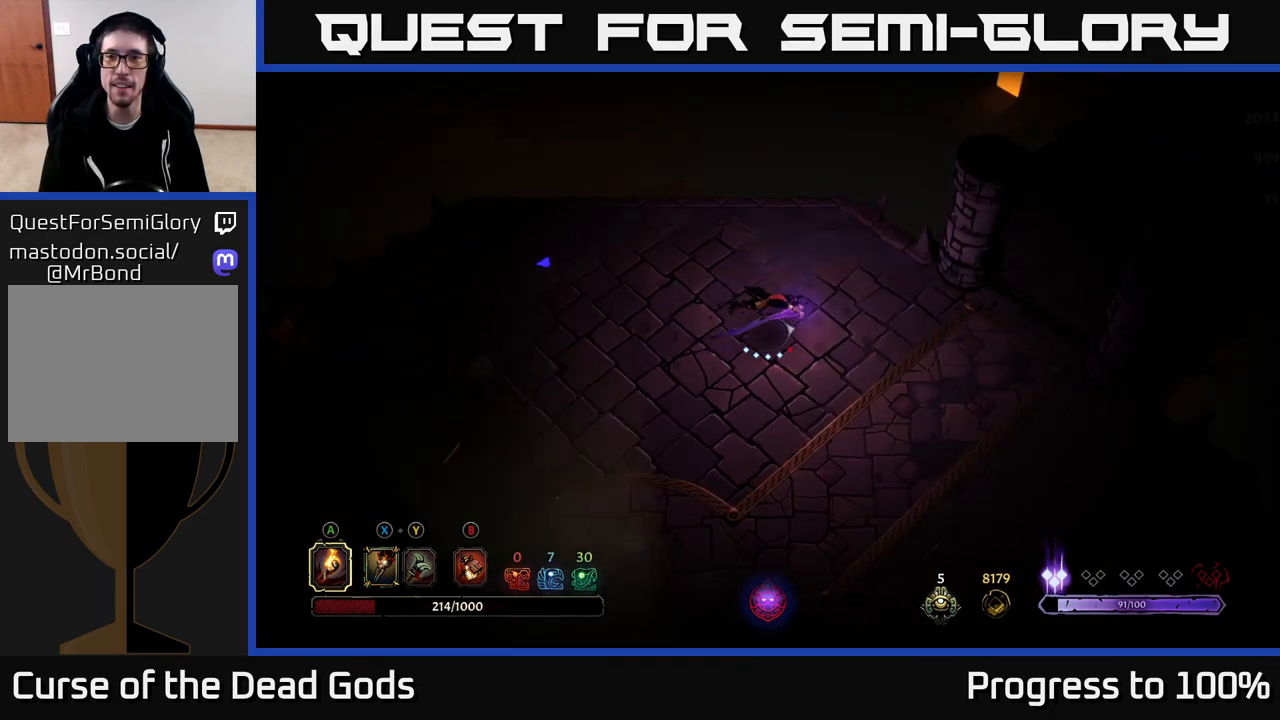
{"buttons": [], "left_stick": "right", "right_stick": "center", "events": [[67, "R2", "up"], [133, "left_stick", "center"], [300, "left_stick", "right"]]}
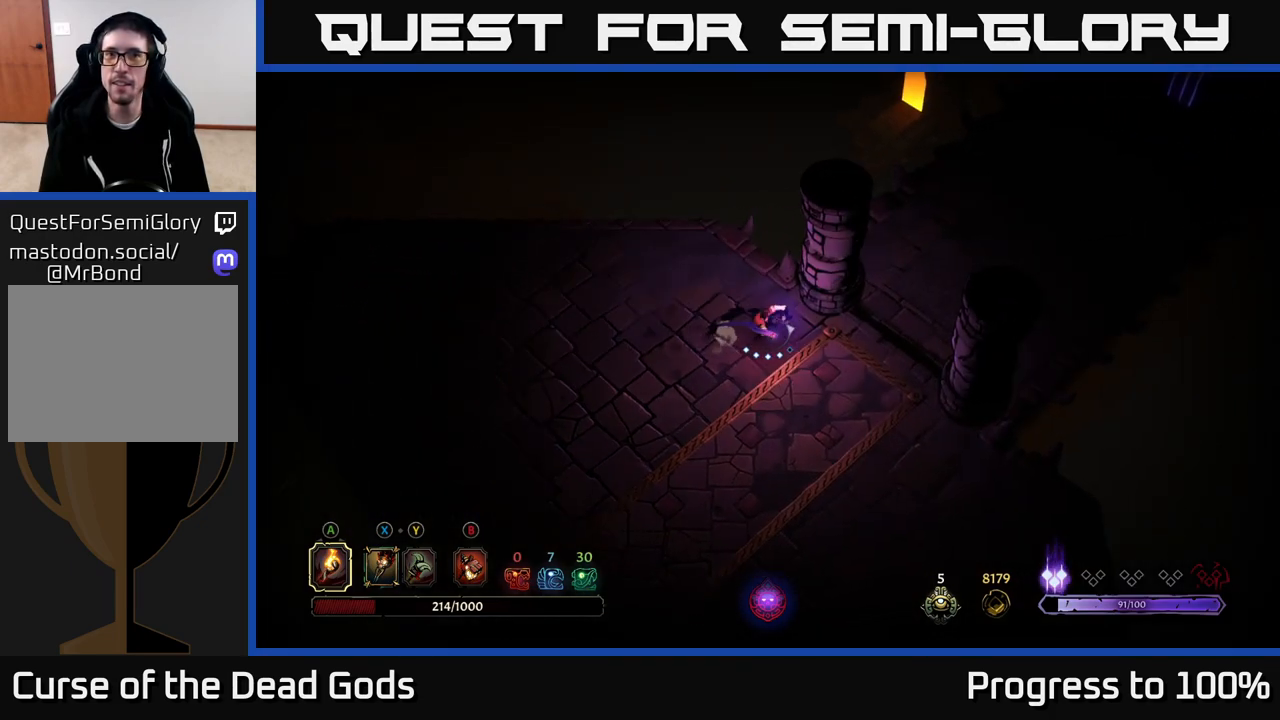
{"buttons": [], "left_stick": "up-right", "right_stick": "center", "events": [[200, "left_stick", "down-right"], [350, "left_stick", "right"], [450, "left_stick", "up-right"]]}
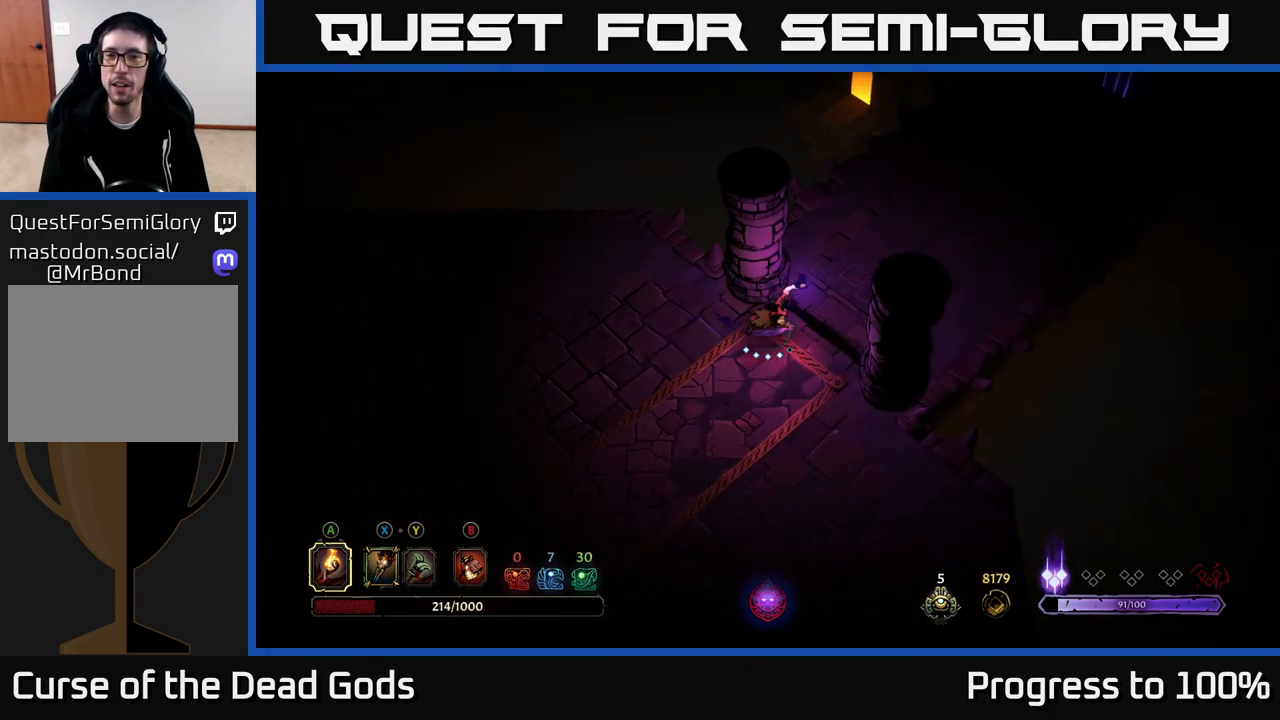
{"buttons": [], "left_stick": "up-right", "right_stick": "center", "events": []}
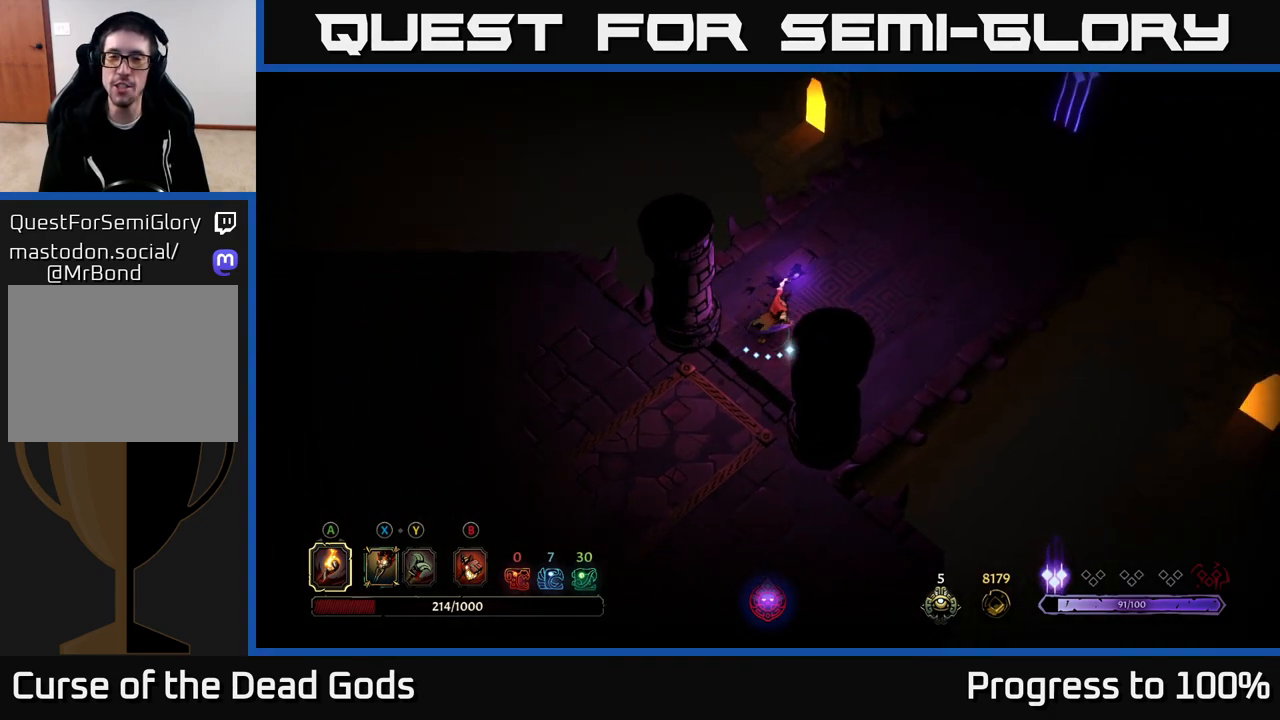
{"buttons": [], "left_stick": "up-right", "right_stick": "center", "events": []}
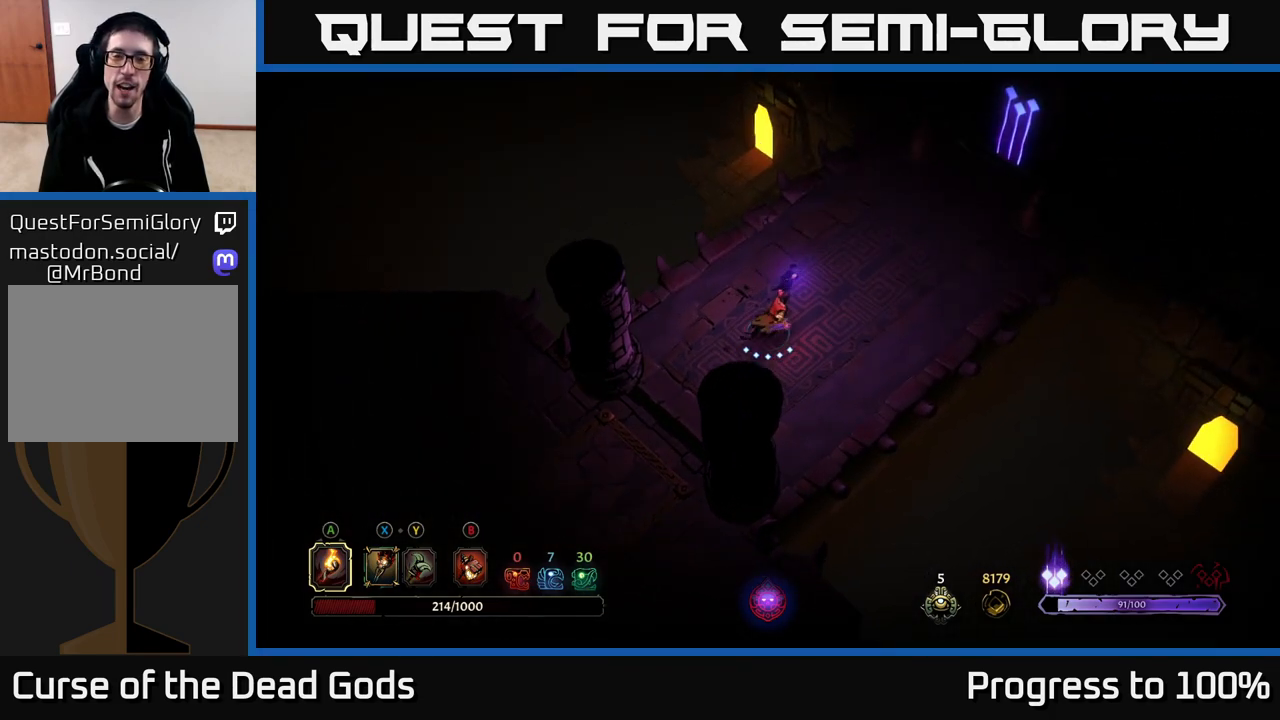
{"buttons": [], "left_stick": "up-right", "right_stick": "center", "events": []}
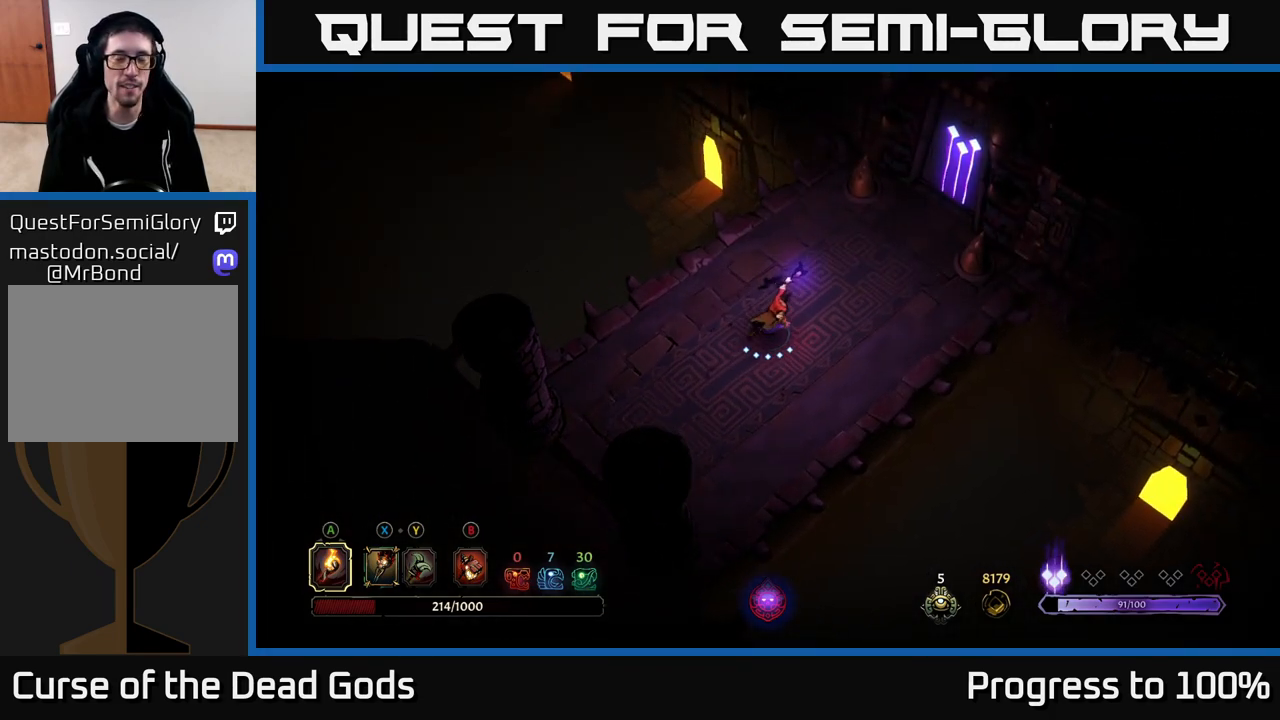
{"buttons": [], "left_stick": "up-right", "right_stick": "center", "events": []}
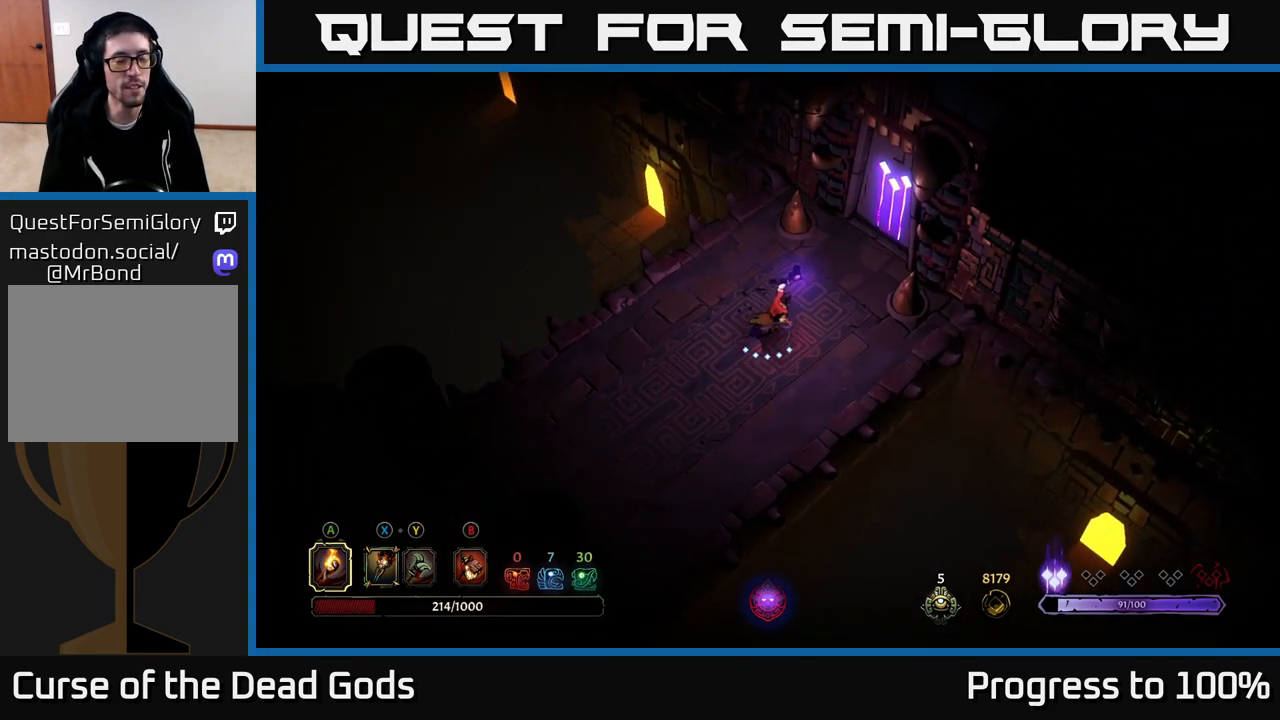
{"buttons": [], "left_stick": "up-right", "right_stick": "center", "events": []}
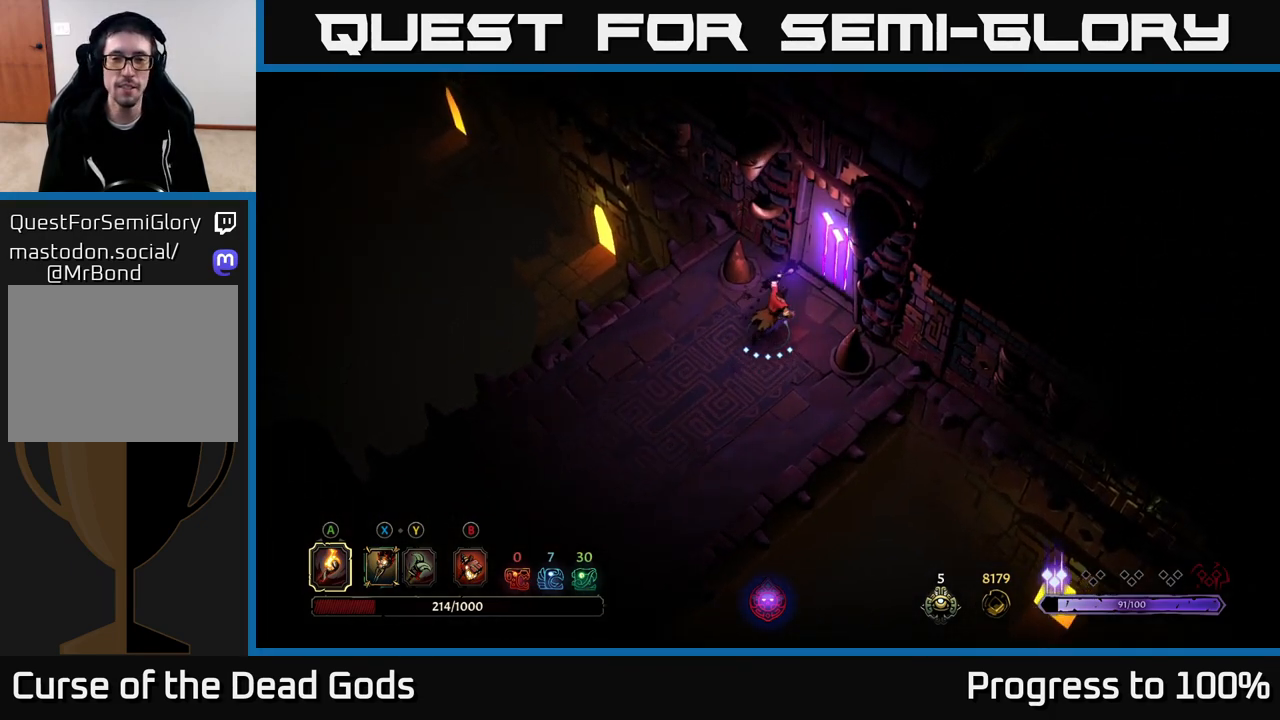
{"buttons": [], "left_stick": "center", "right_stick": "center", "events": [[100, "R1", "down"], [167, "R1", "up"], [200, "left_stick", "center"]]}
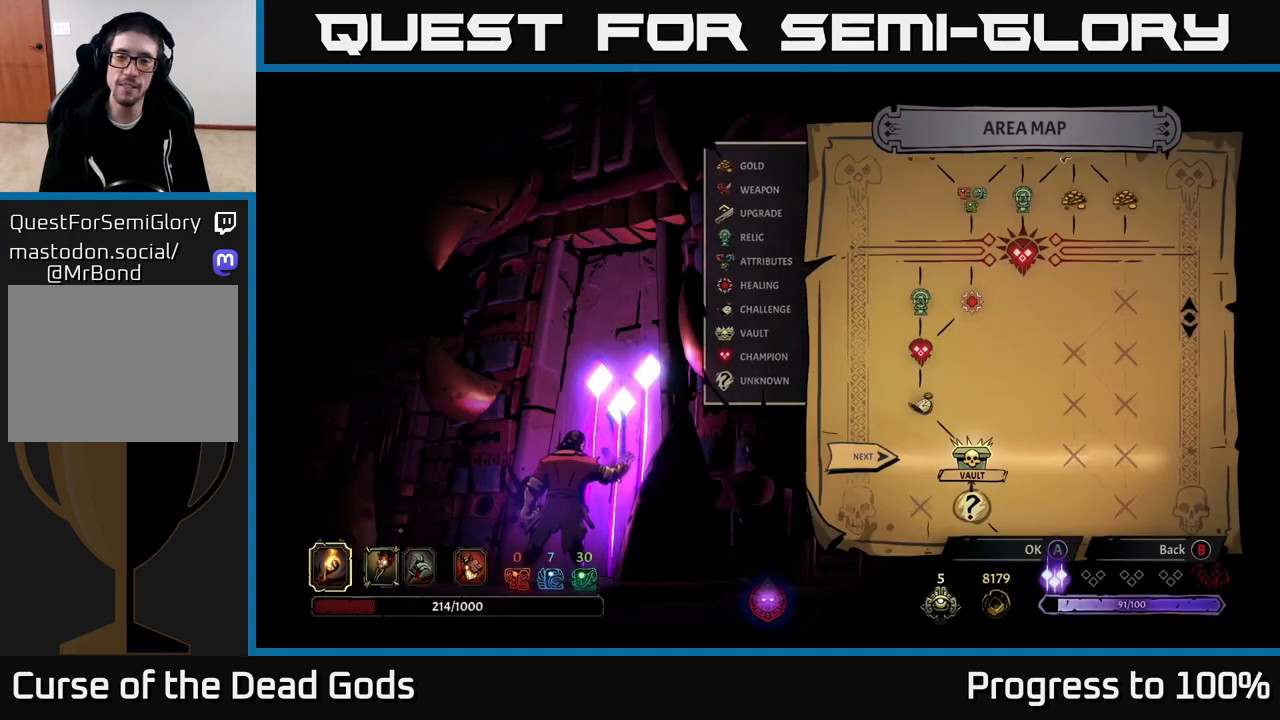
{"buttons": [], "left_stick": "center", "right_stick": "center", "events": []}
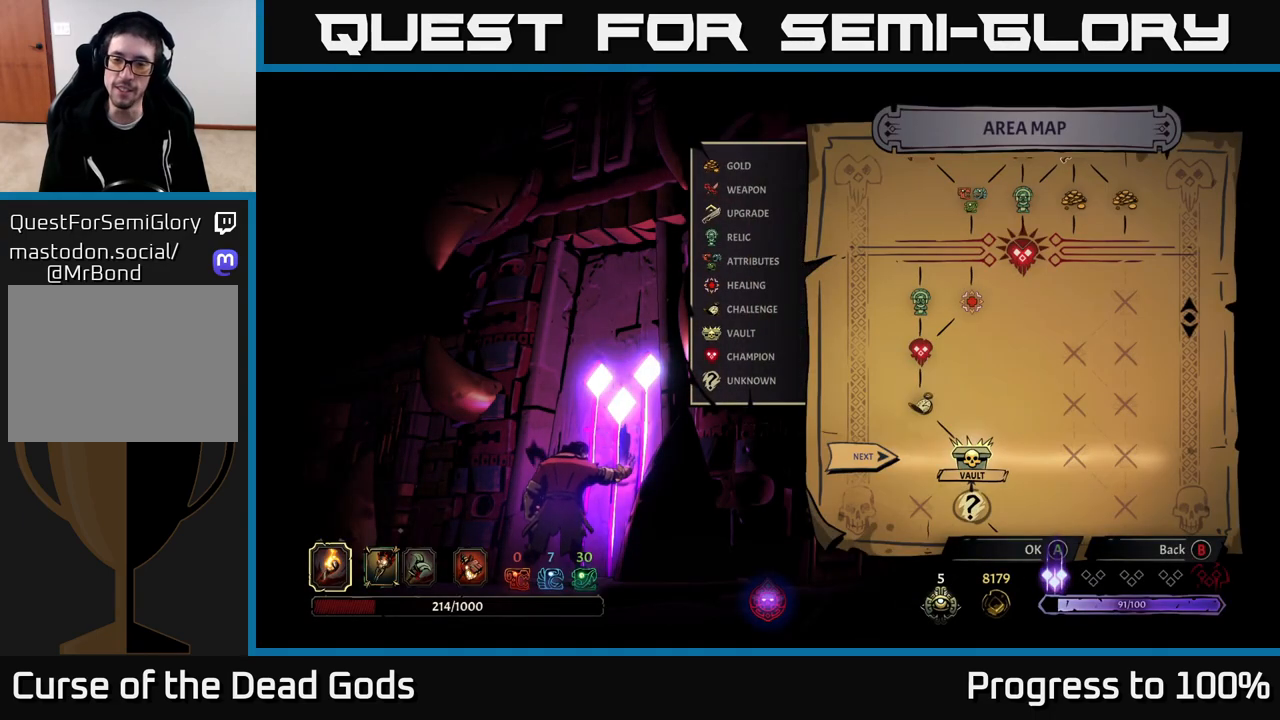
{"buttons": [], "left_stick": "center", "right_stick": "center", "events": []}
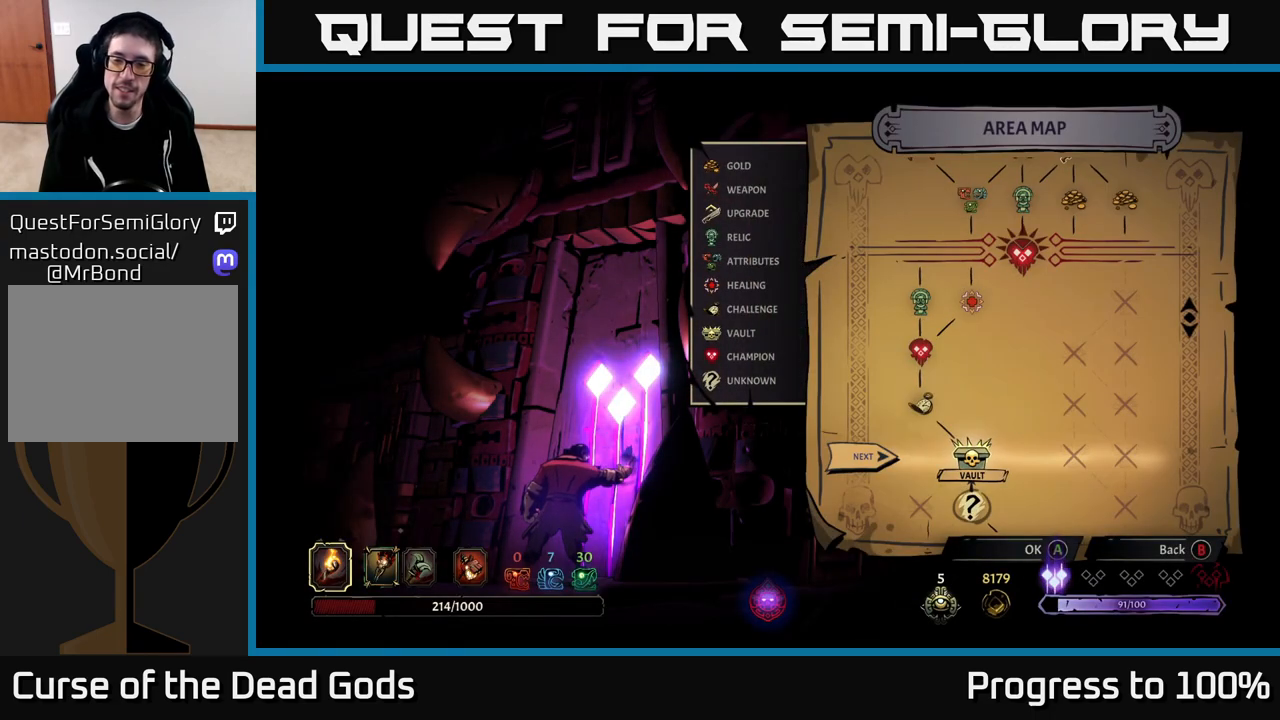
{"buttons": [], "left_stick": "center", "right_stick": "center", "events": [[183, "A", "down"], [267, "A", "up"]]}